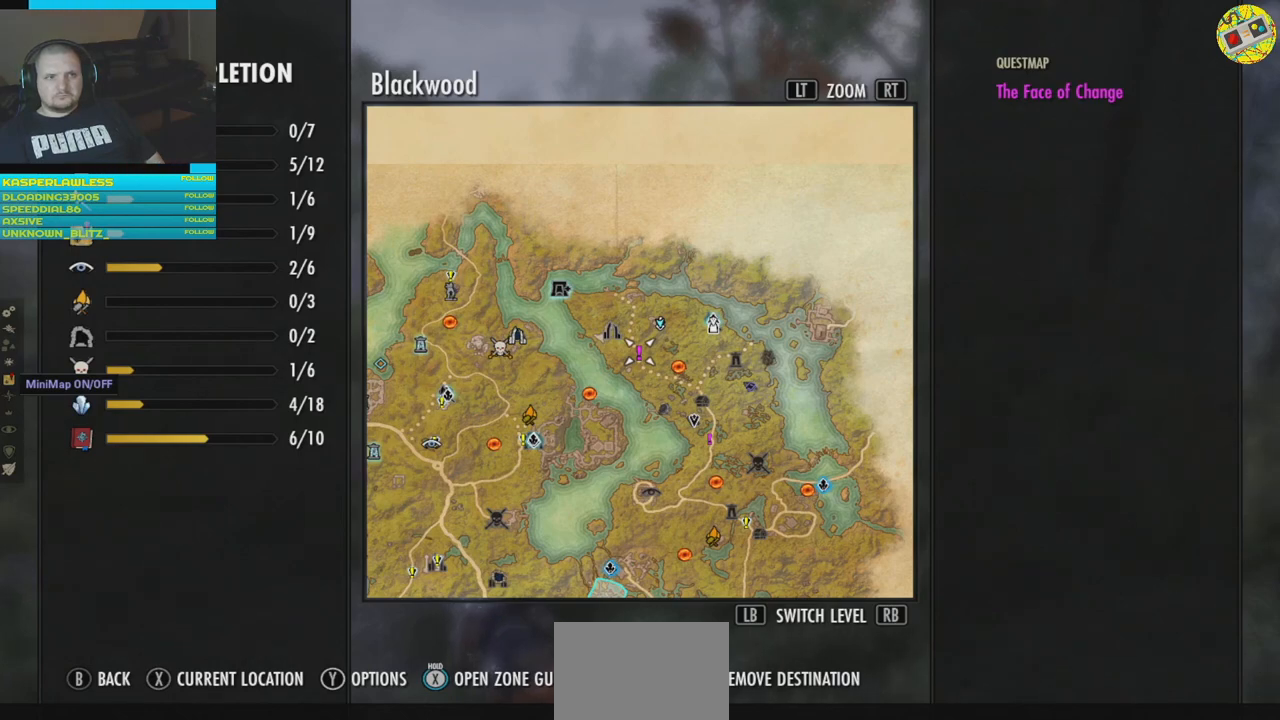
Gameplay with a controller (Xbox layout); each line is a JSON object with the inputs held at the frame after it. "events" lists button and stick changes between this image and that frame as [ms after this image, input, new state], when the widget could be followed in between. Not read: HOME R3.
{"buttons": ["B"], "left_stick": "center", "right_stick": "center", "events": [[484, "B", "down"]]}
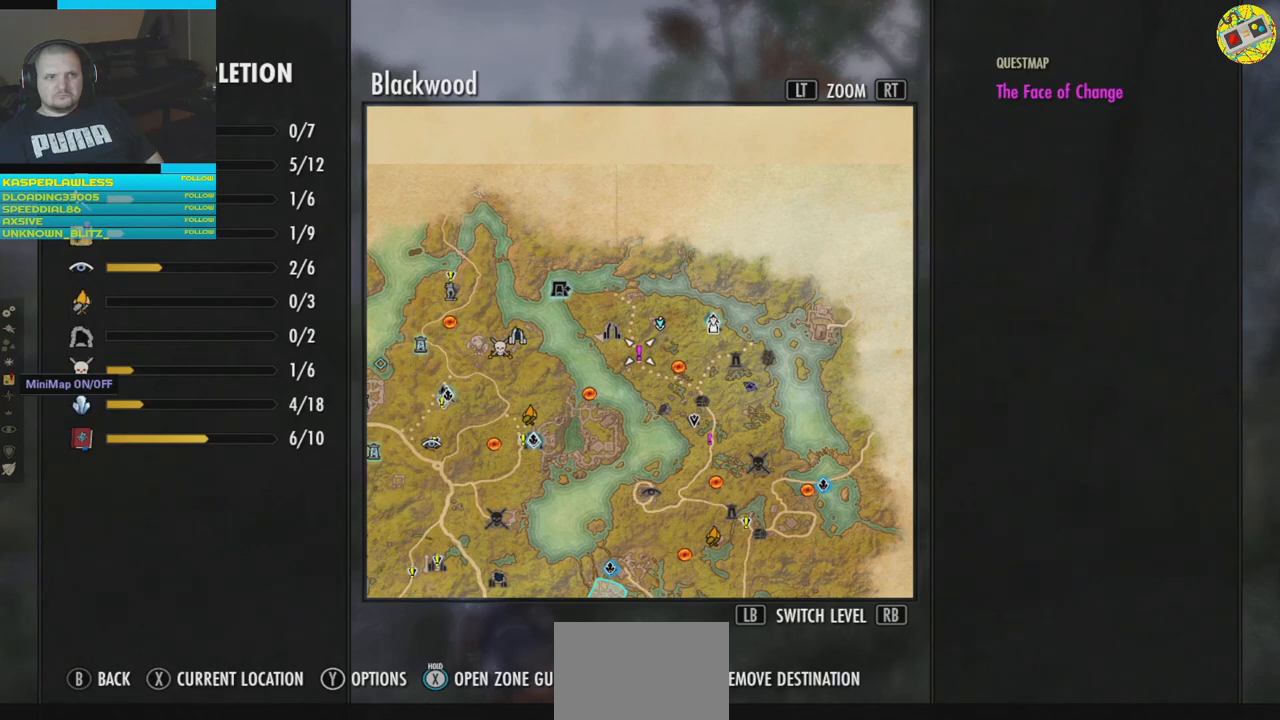
{"buttons": [], "left_stick": "up", "right_stick": "left", "events": [[83, "B", "up"], [400, "left_stick", "up"], [450, "right_stick", "left"]]}
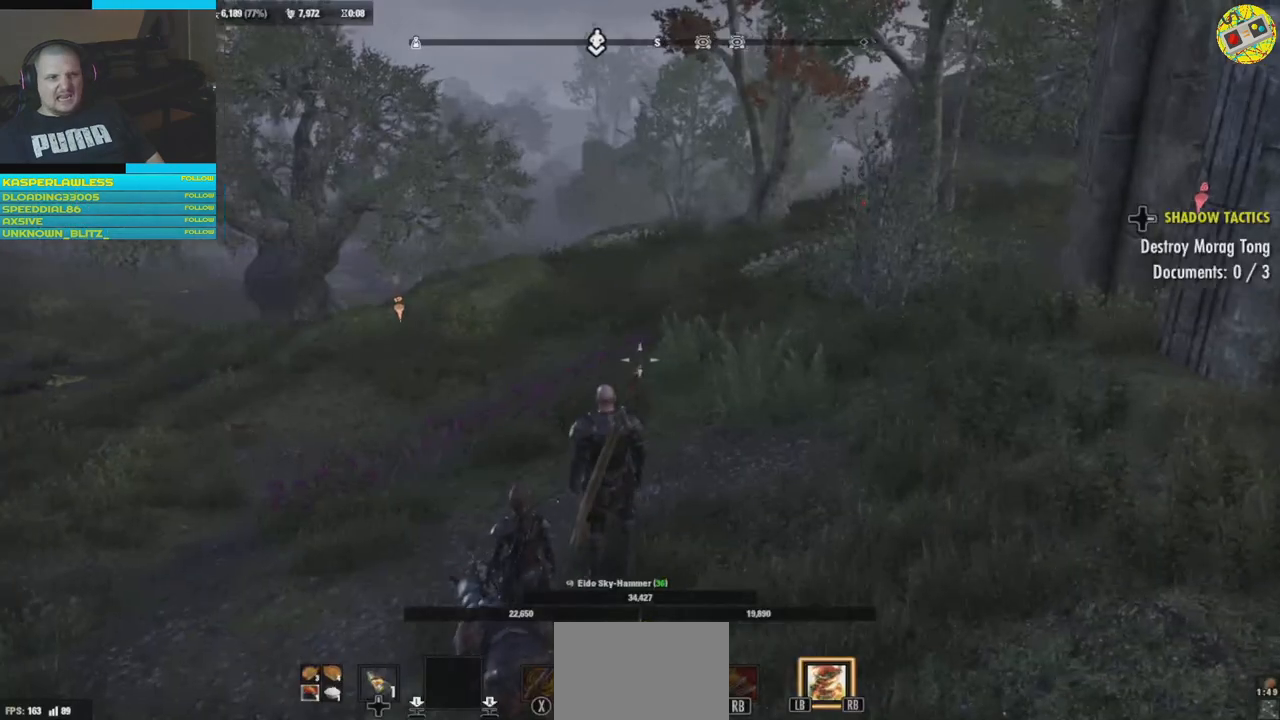
{"buttons": [], "left_stick": "up", "right_stick": "left", "events": []}
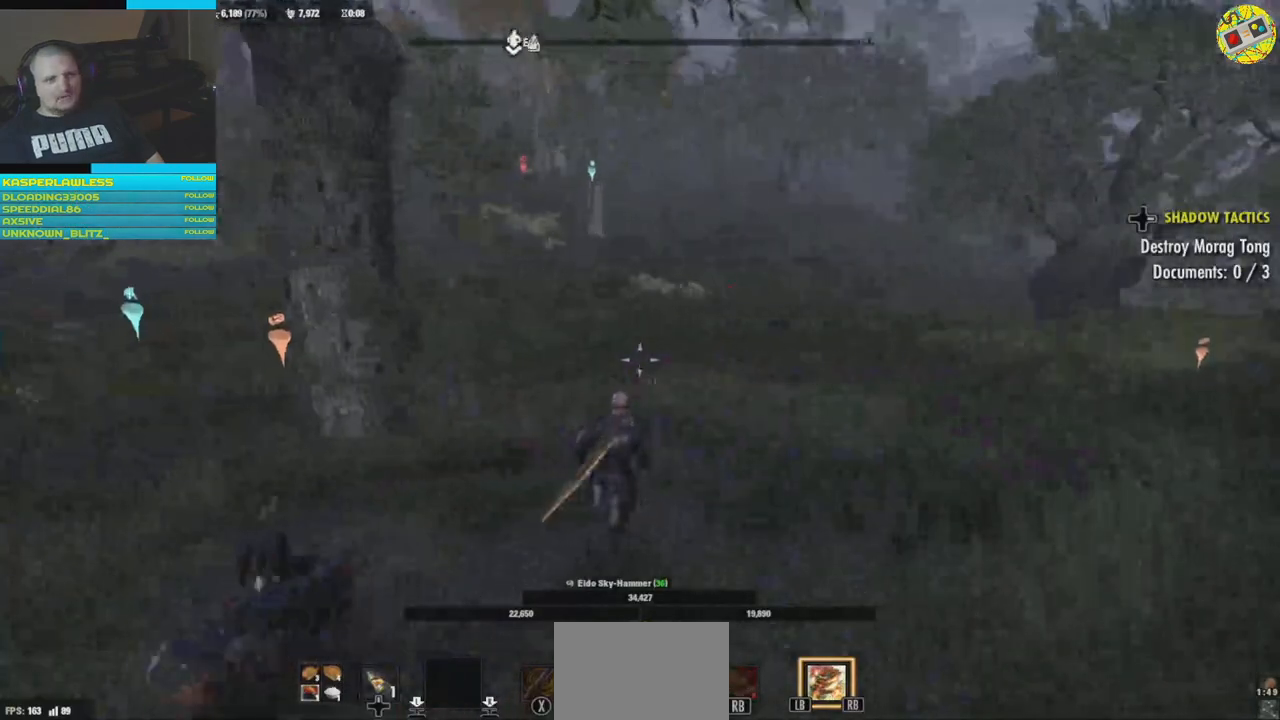
{"buttons": ["SELECT"], "left_stick": "center", "right_stick": "center", "events": [[16, "right_stick", "right"], [50, "left_stick", "up-right"], [167, "left_stick", "center"], [183, "right_stick", "center"], [350, "SELECT", "down"]]}
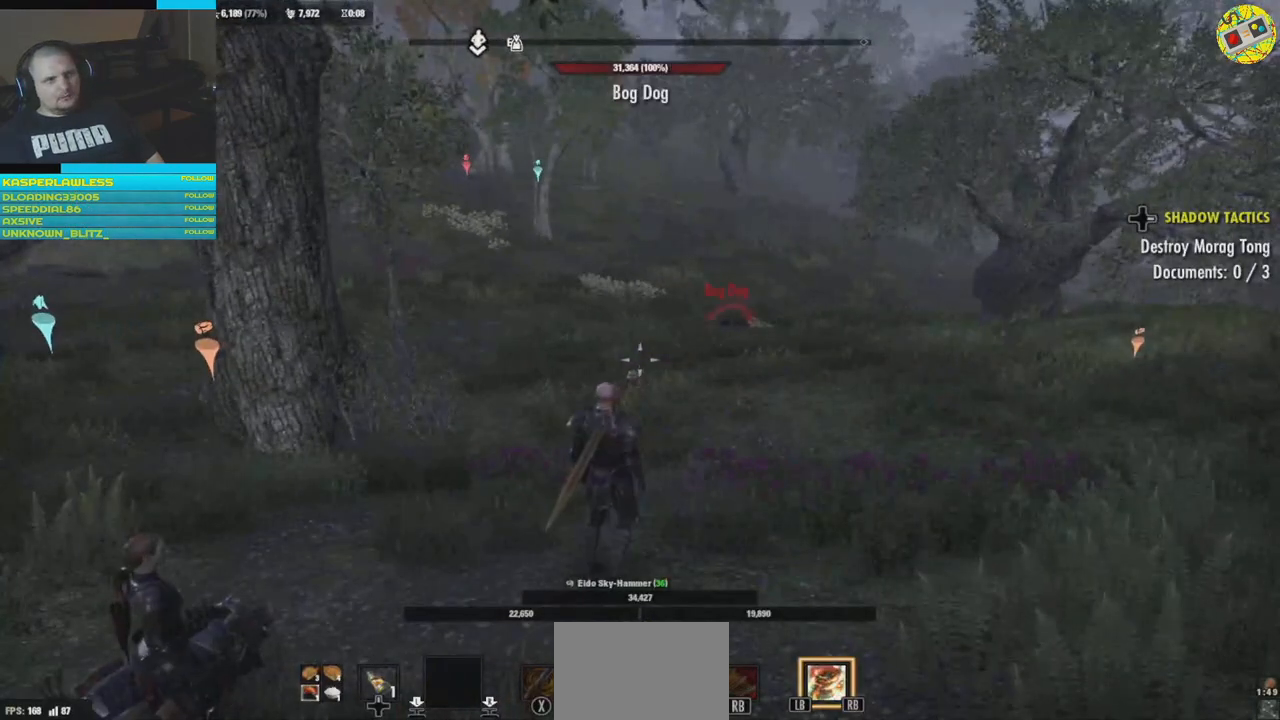
{"buttons": ["SELECT"], "left_stick": "center", "right_stick": "center", "events": []}
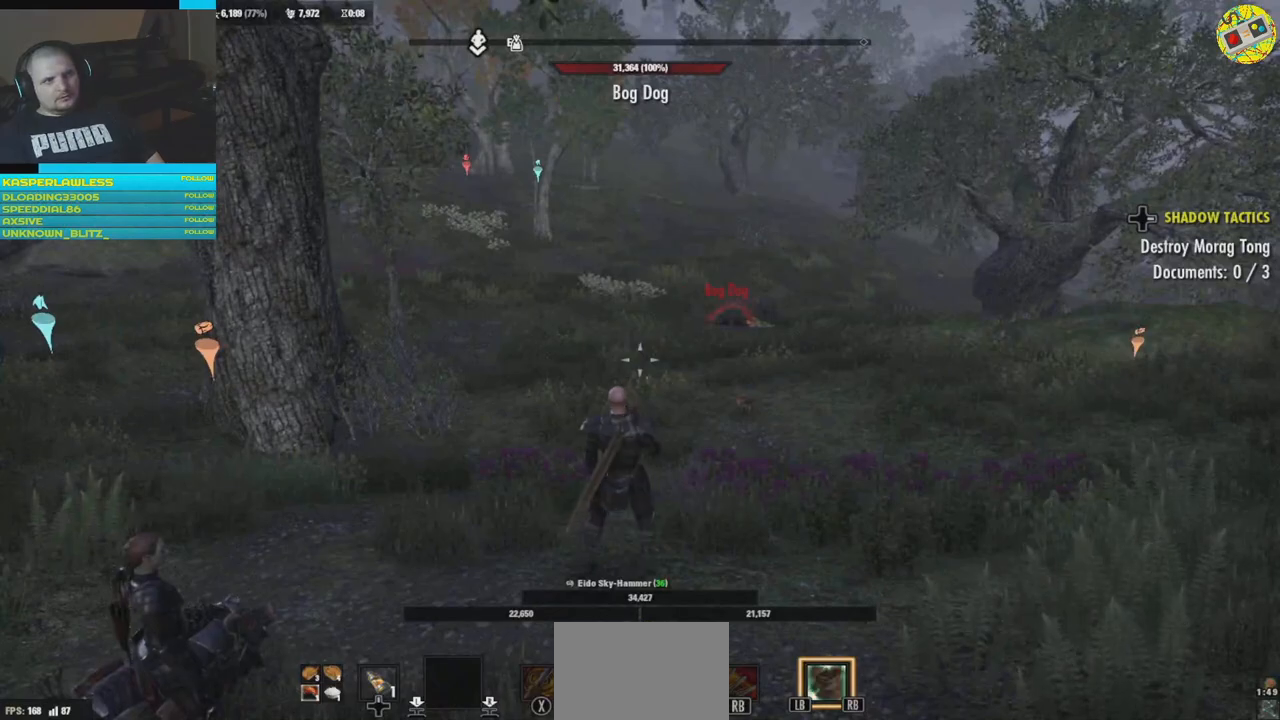
{"buttons": [], "left_stick": "up", "right_stick": "center", "events": [[83, "SELECT", "up"], [400, "left_stick", "up"]]}
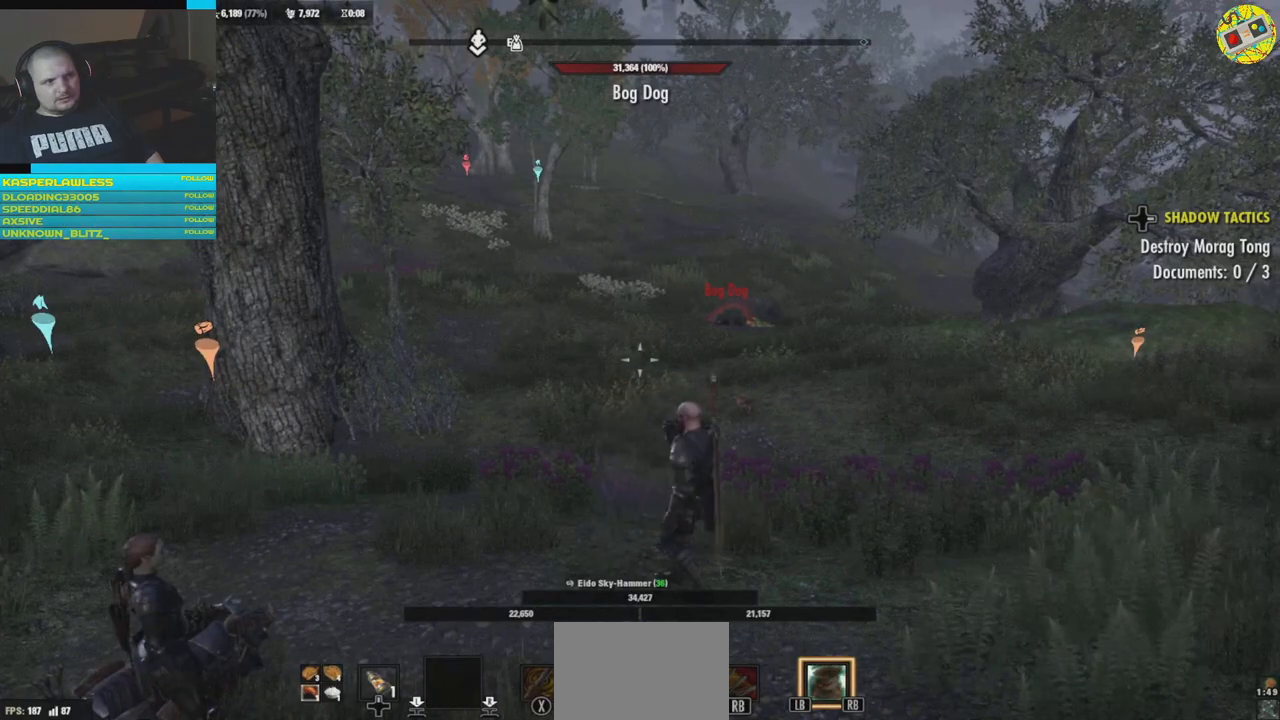
{"buttons": [], "left_stick": "up", "right_stick": "center", "events": []}
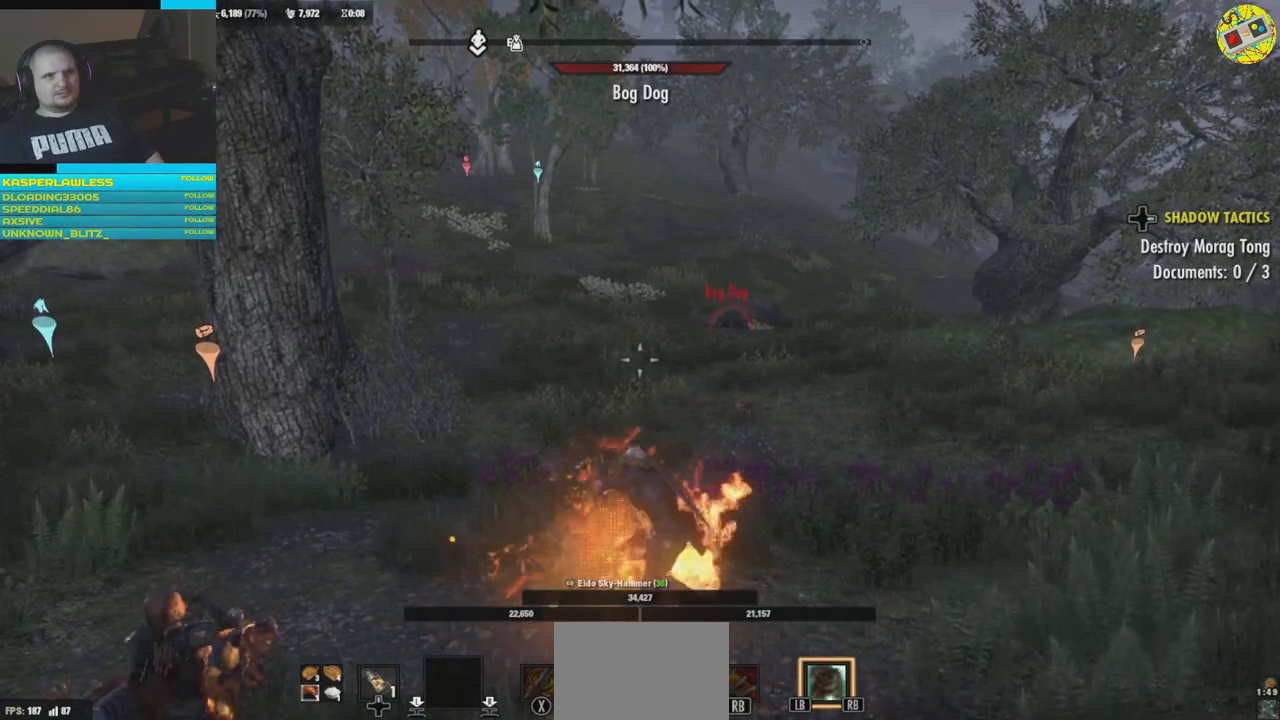
{"buttons": [], "left_stick": "up", "right_stick": "center", "events": []}
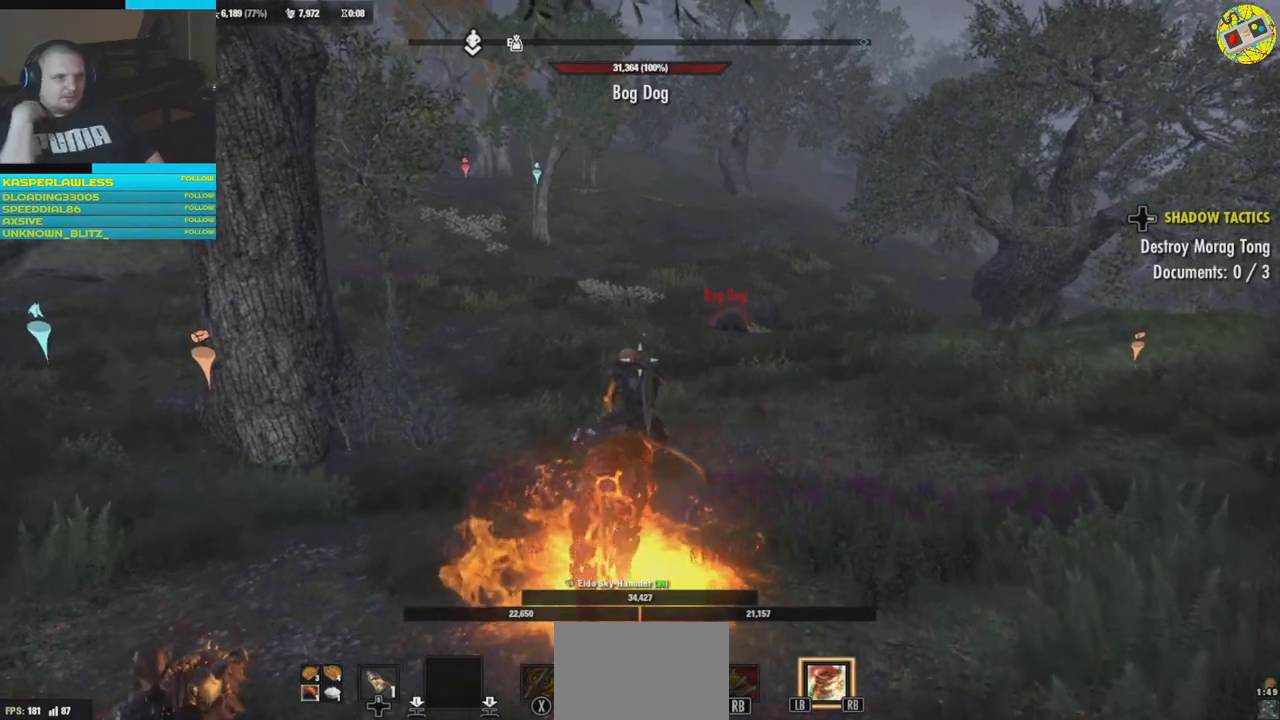
{"buttons": [], "left_stick": "up", "right_stick": "center", "events": []}
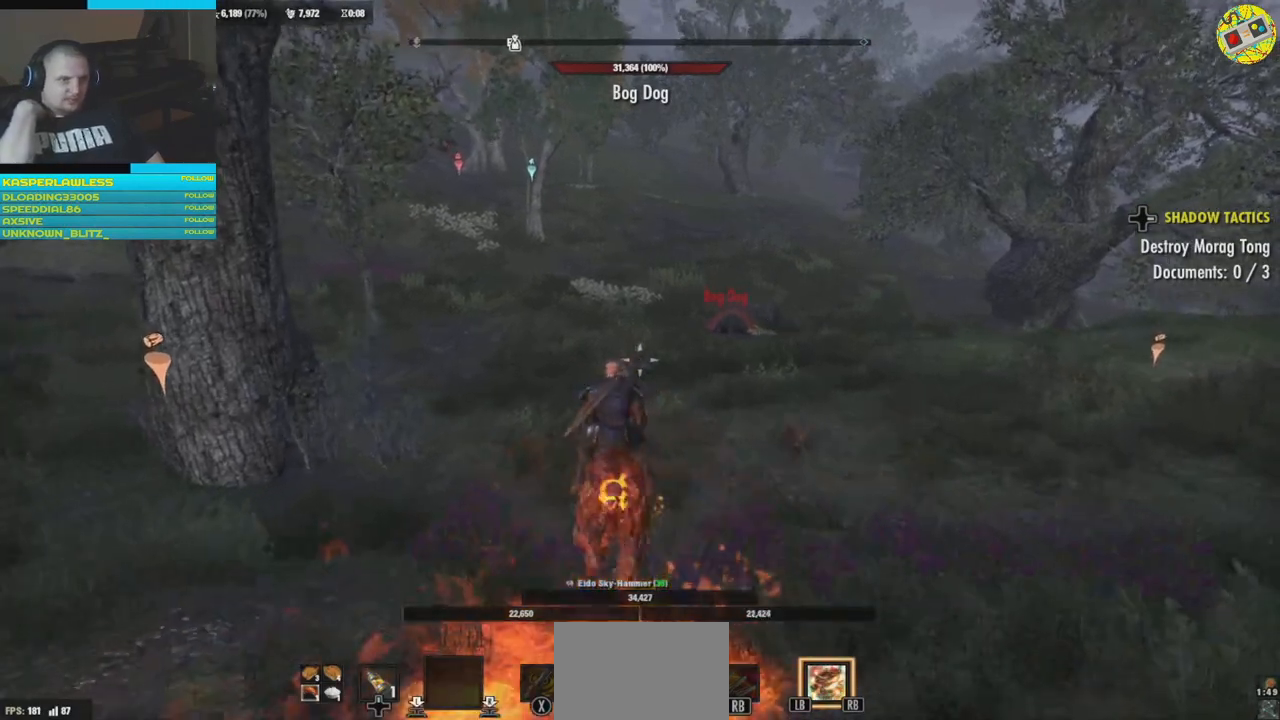
{"buttons": [], "left_stick": "up", "right_stick": "center", "events": [[83, "L3", "down"], [233, "L3", "up"]]}
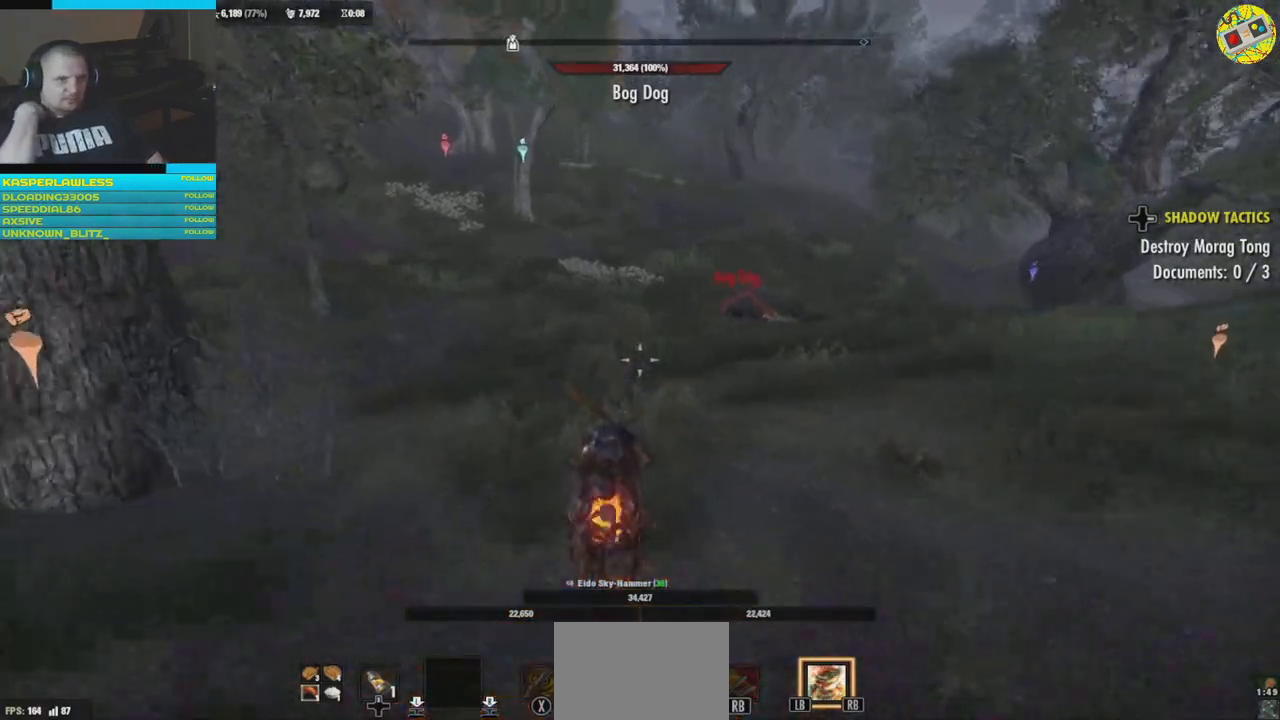
{"buttons": [], "left_stick": "up", "right_stick": "center", "events": []}
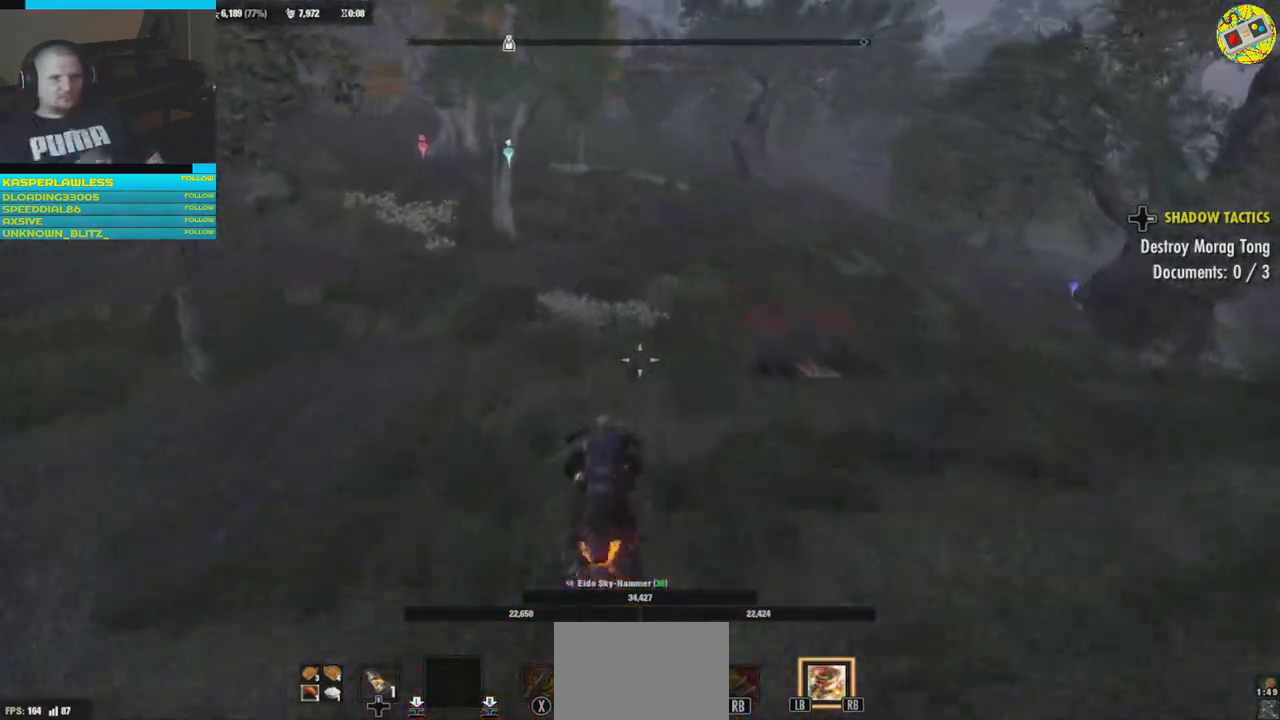
{"buttons": [], "left_stick": "up", "right_stick": "center", "events": []}
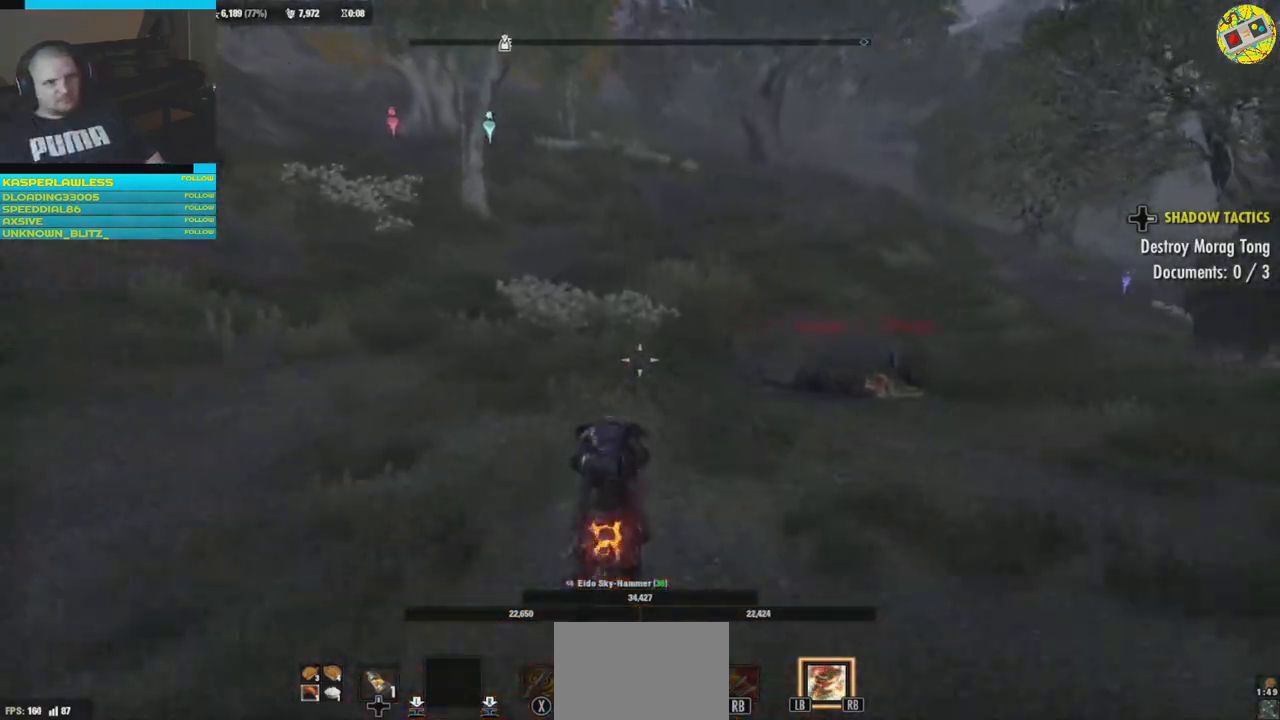
{"buttons": [], "left_stick": "up", "right_stick": "center", "events": []}
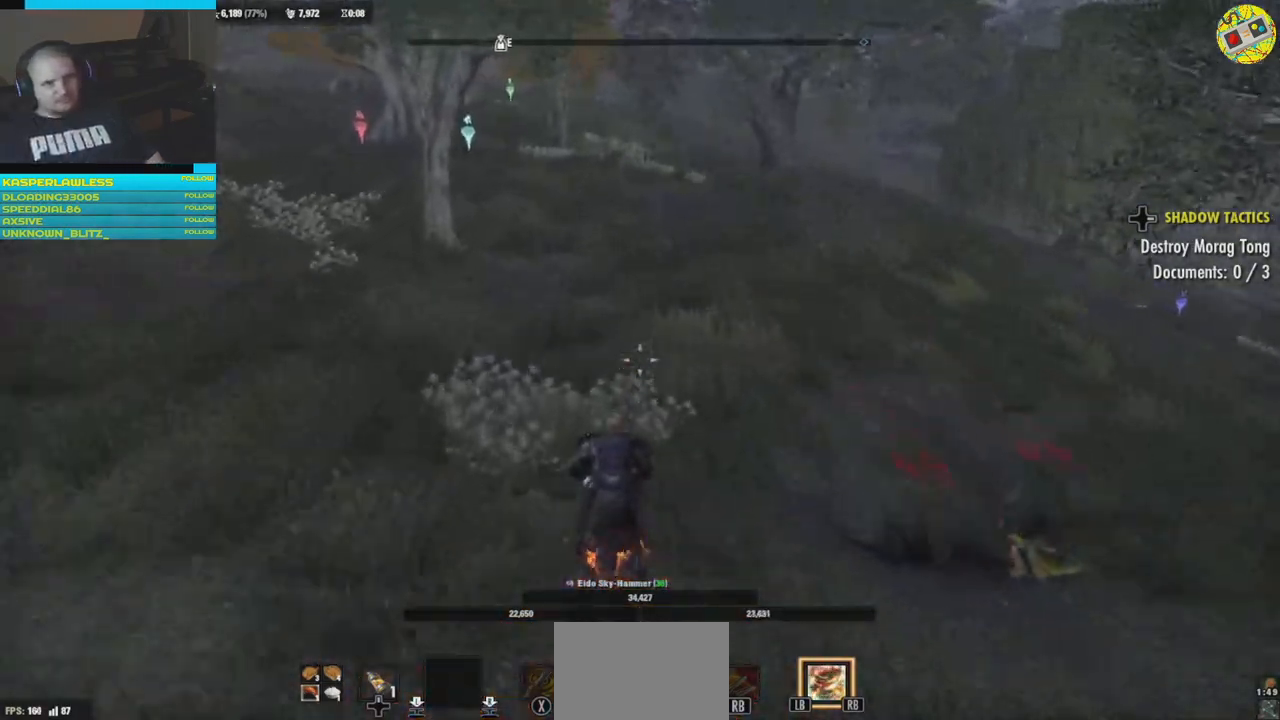
{"buttons": [], "left_stick": "up", "right_stick": "up", "events": [[501, "right_stick", "up"]]}
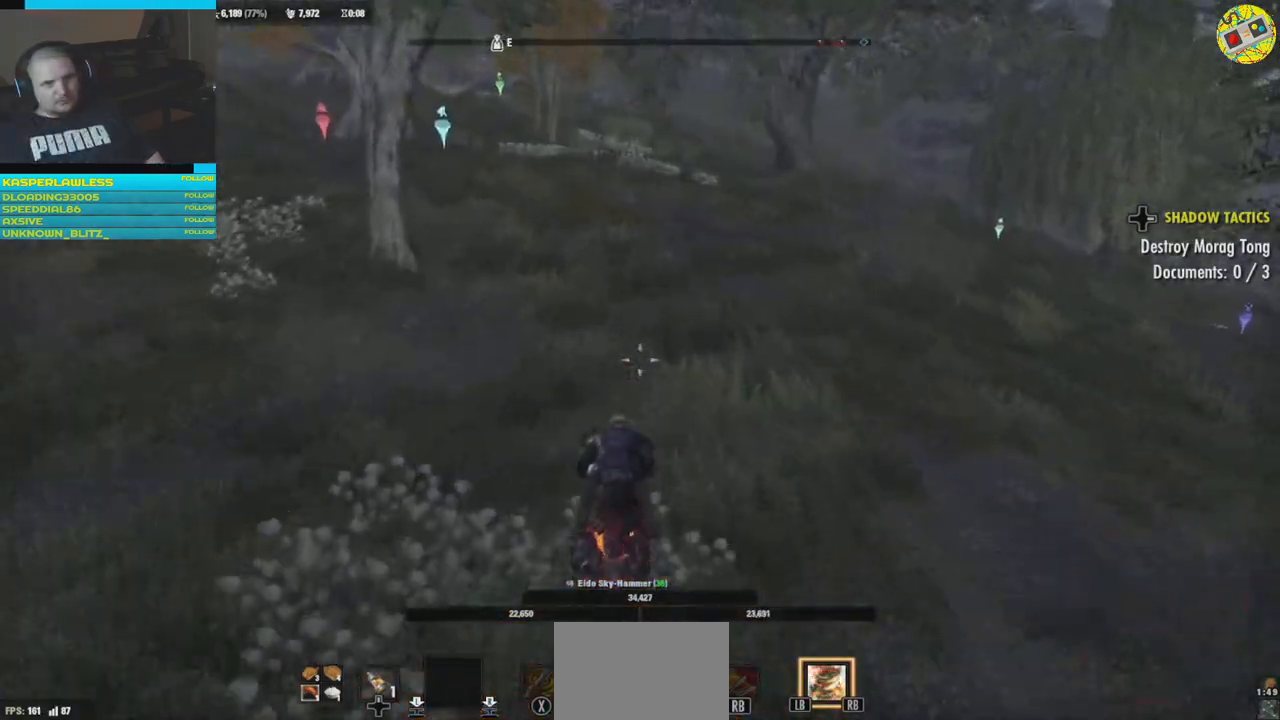
{"buttons": [], "left_stick": "up", "right_stick": "center", "events": [[266, "right_stick", "center"]]}
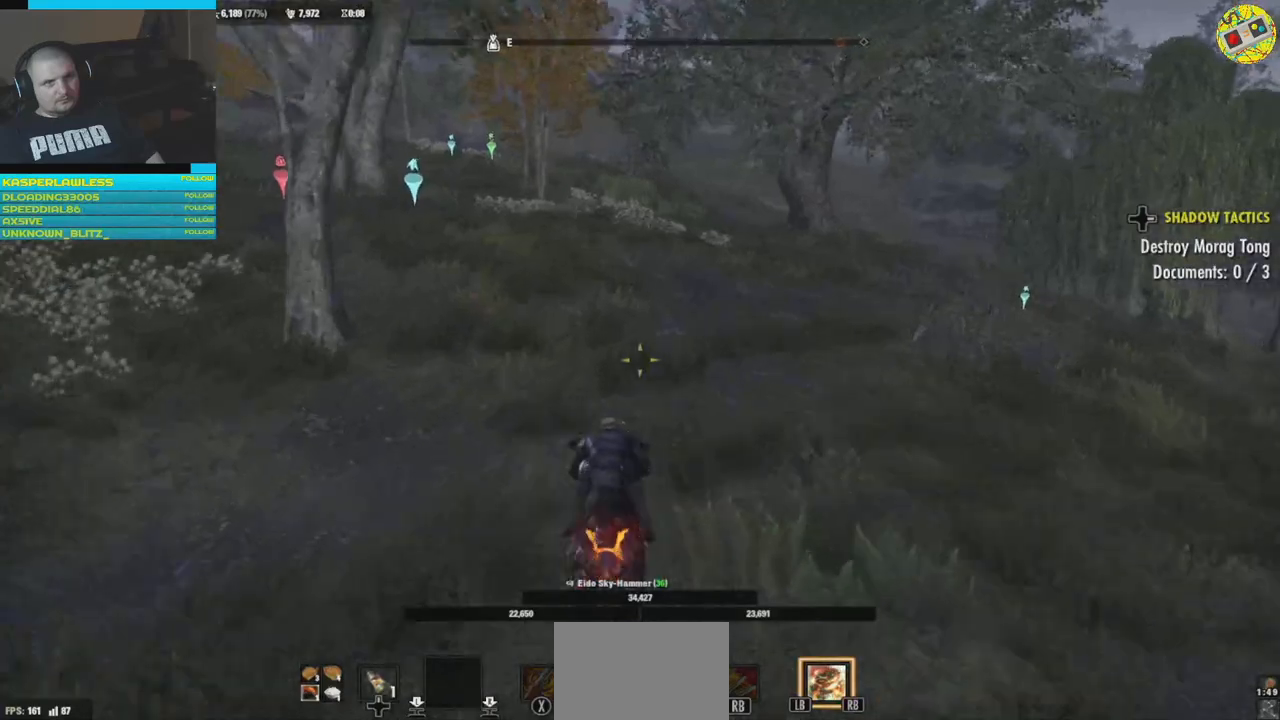
{"buttons": [], "left_stick": "up", "right_stick": "left", "events": [[417, "right_stick", "left"]]}
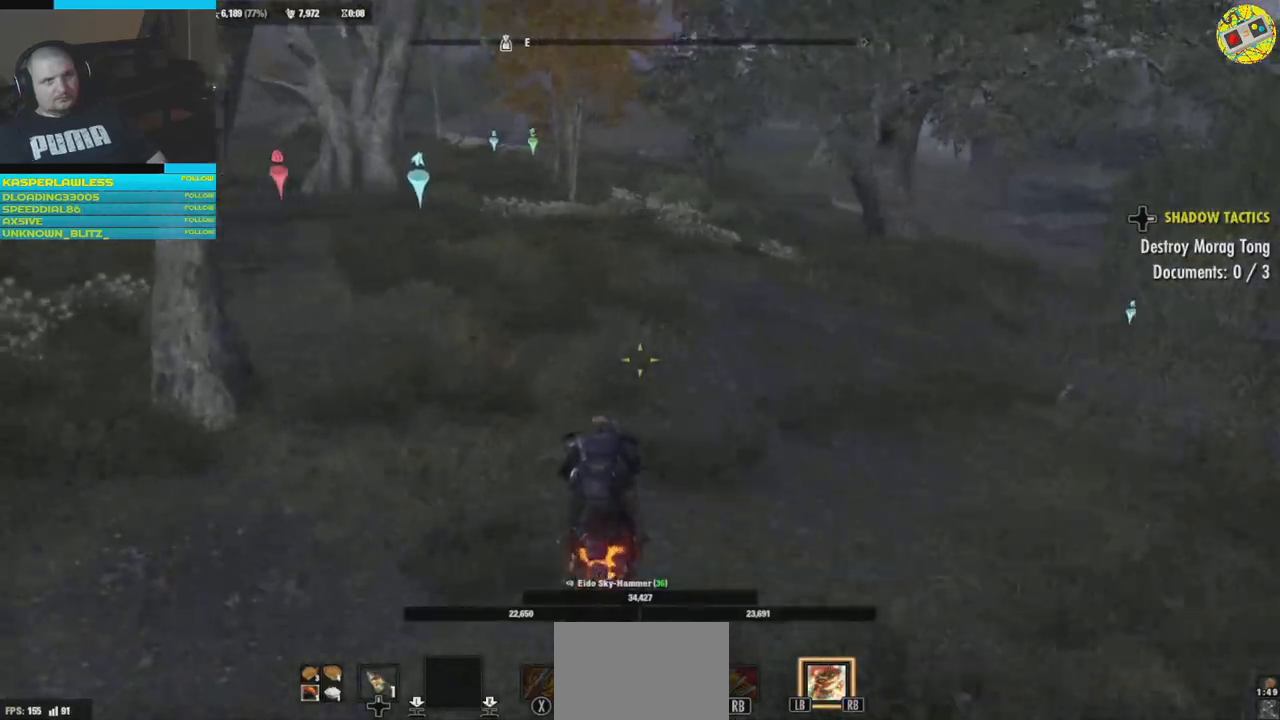
{"buttons": [], "left_stick": "up", "right_stick": "left", "events": [[116, "right_stick", "center"], [383, "right_stick", "left"]]}
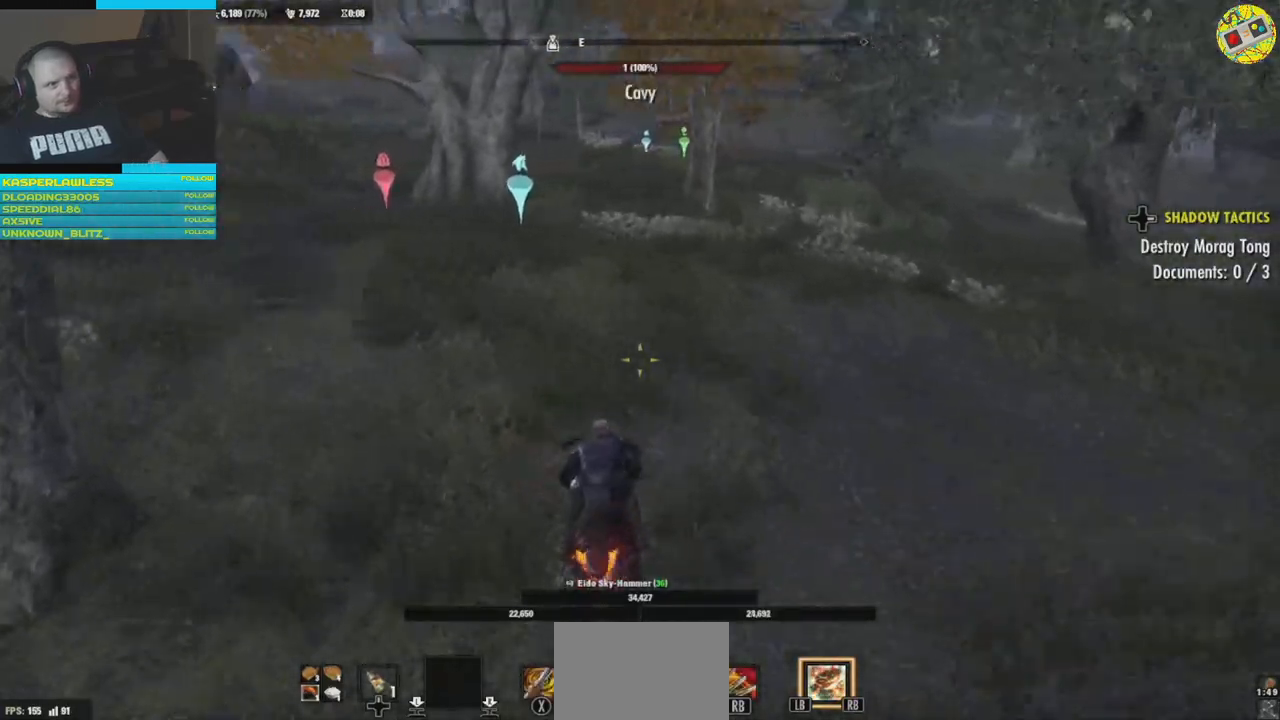
{"buttons": [], "left_stick": "up", "right_stick": "center", "events": [[83, "right_stick", "center"]]}
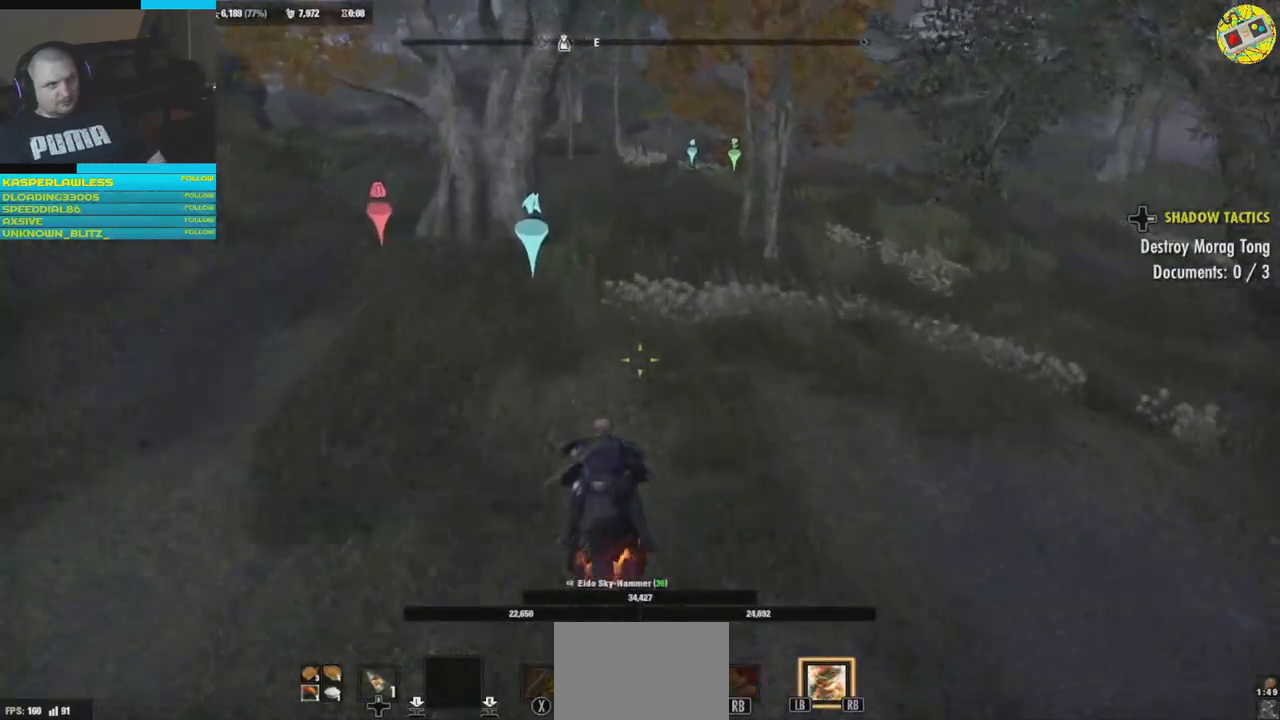
{"buttons": [], "left_stick": "up", "right_stick": "center", "events": []}
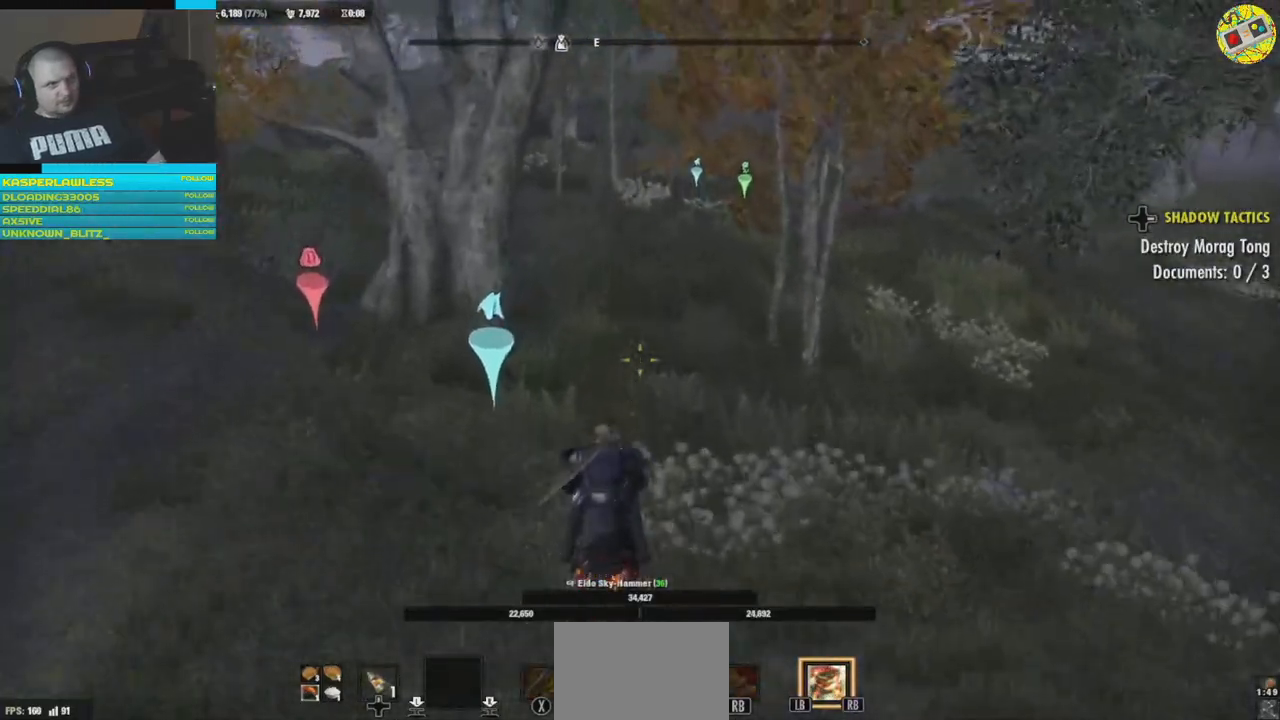
{"buttons": [], "left_stick": "center", "right_stick": "left", "events": [[50, "left_stick", "up-right"], [83, "right_stick", "left"], [184, "left_stick", "right"], [317, "left_stick", "center"]]}
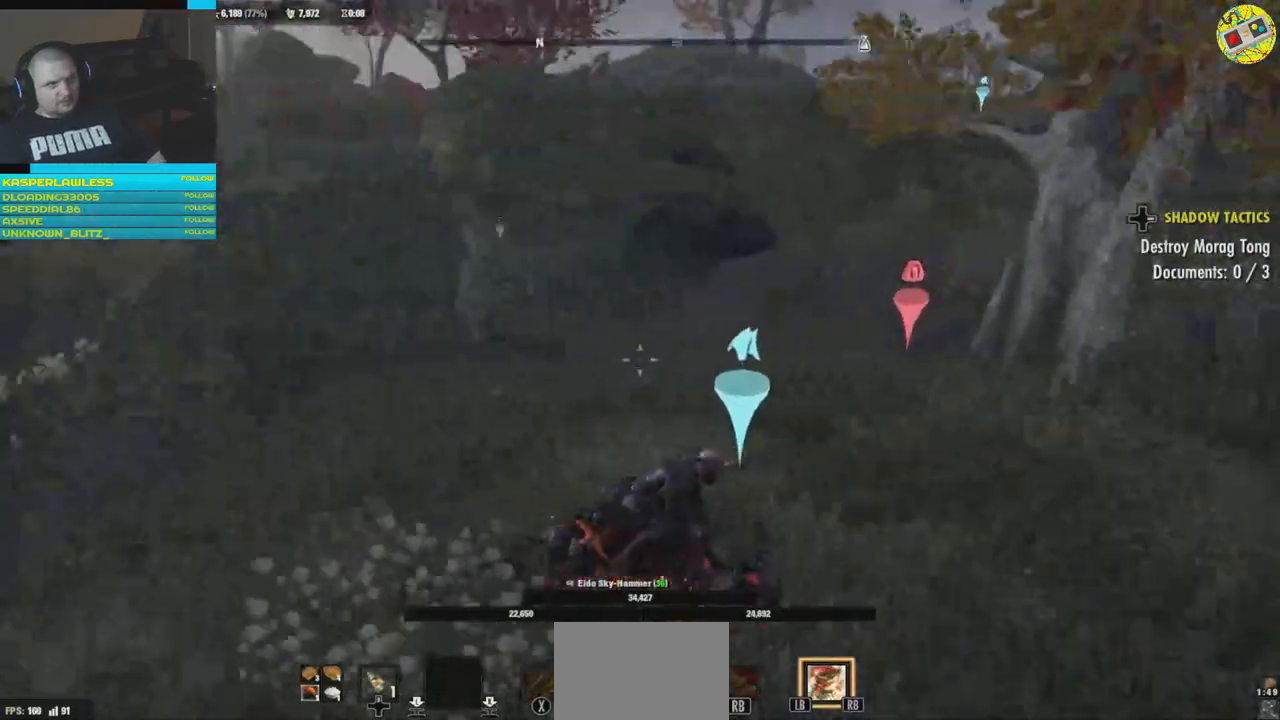
{"buttons": [], "left_stick": "center", "right_stick": "center", "events": [[266, "right_stick", "center"]]}
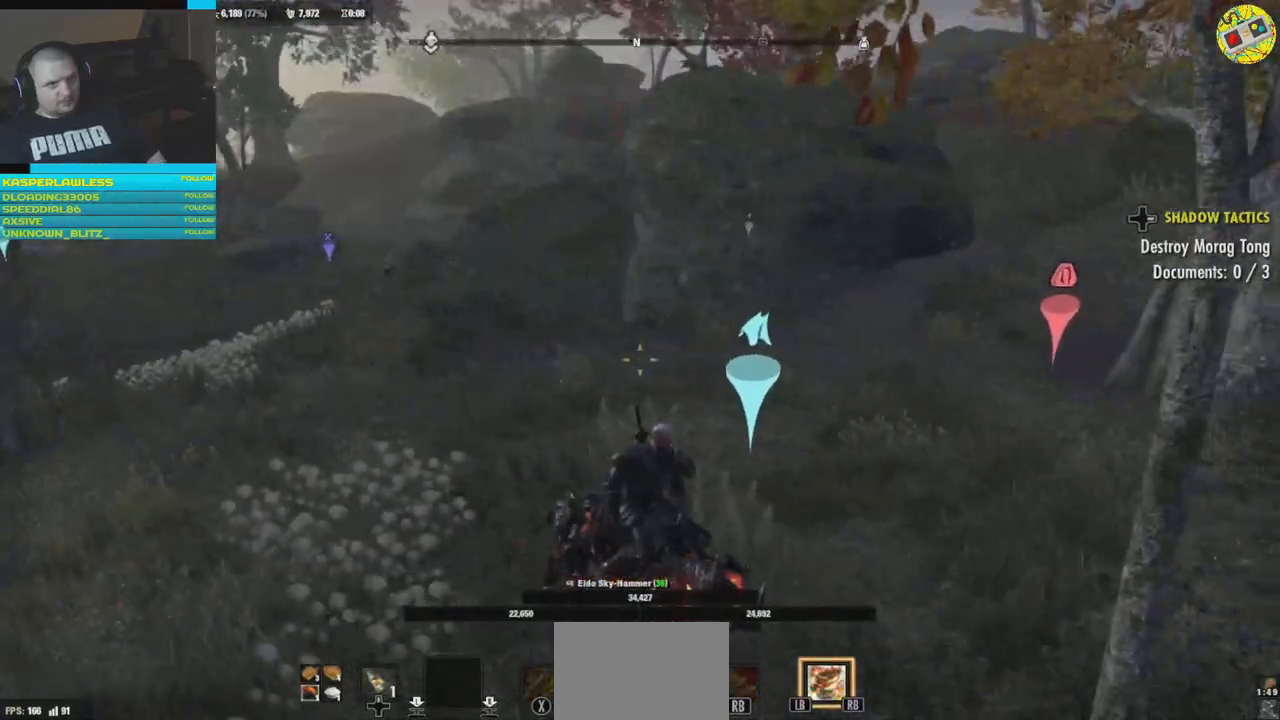
{"buttons": [], "left_stick": "center", "right_stick": "center", "events": []}
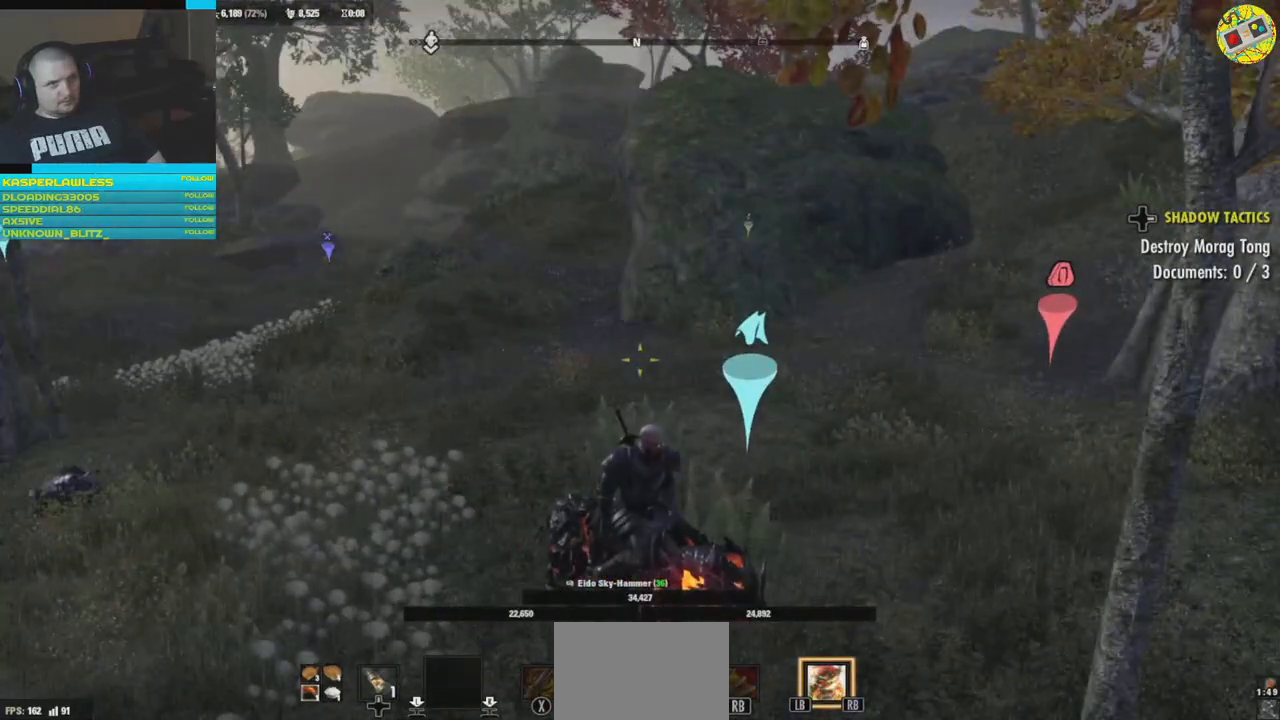
{"buttons": [], "left_stick": "center", "right_stick": "left", "events": [[50, "right_stick", "left"]]}
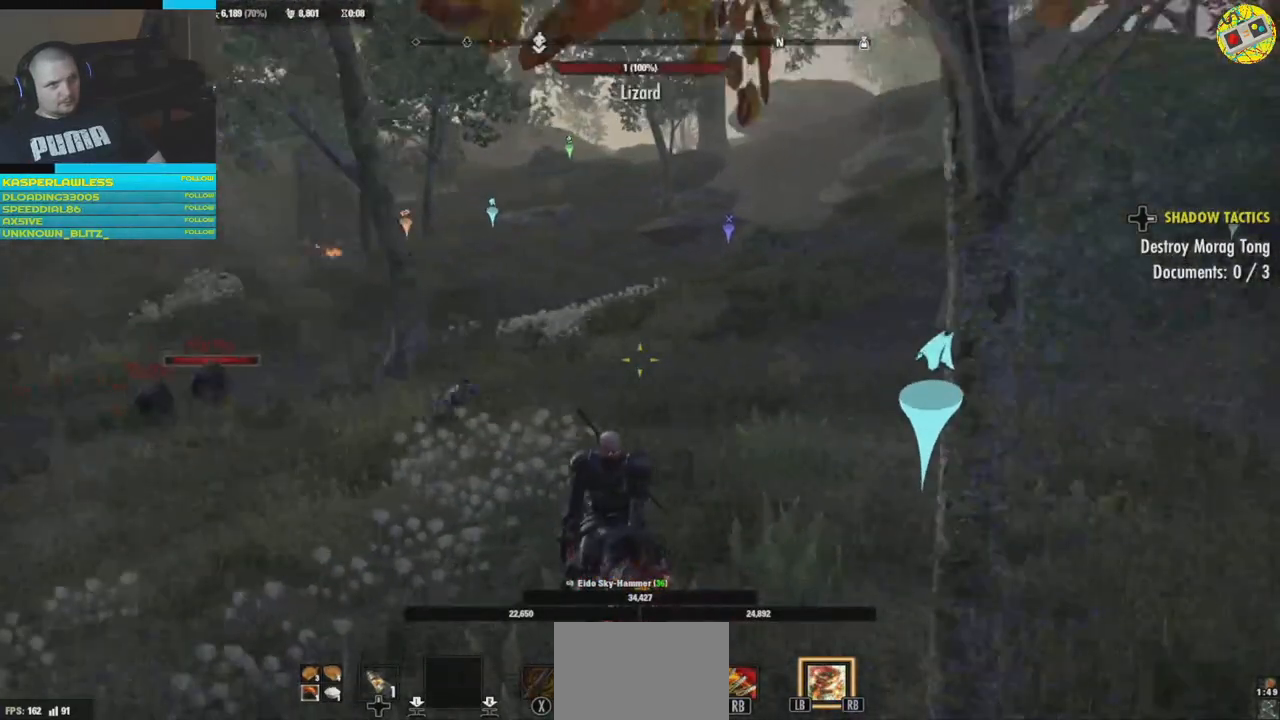
{"buttons": [], "left_stick": "center", "right_stick": "center", "events": [[167, "right_stick", "center"]]}
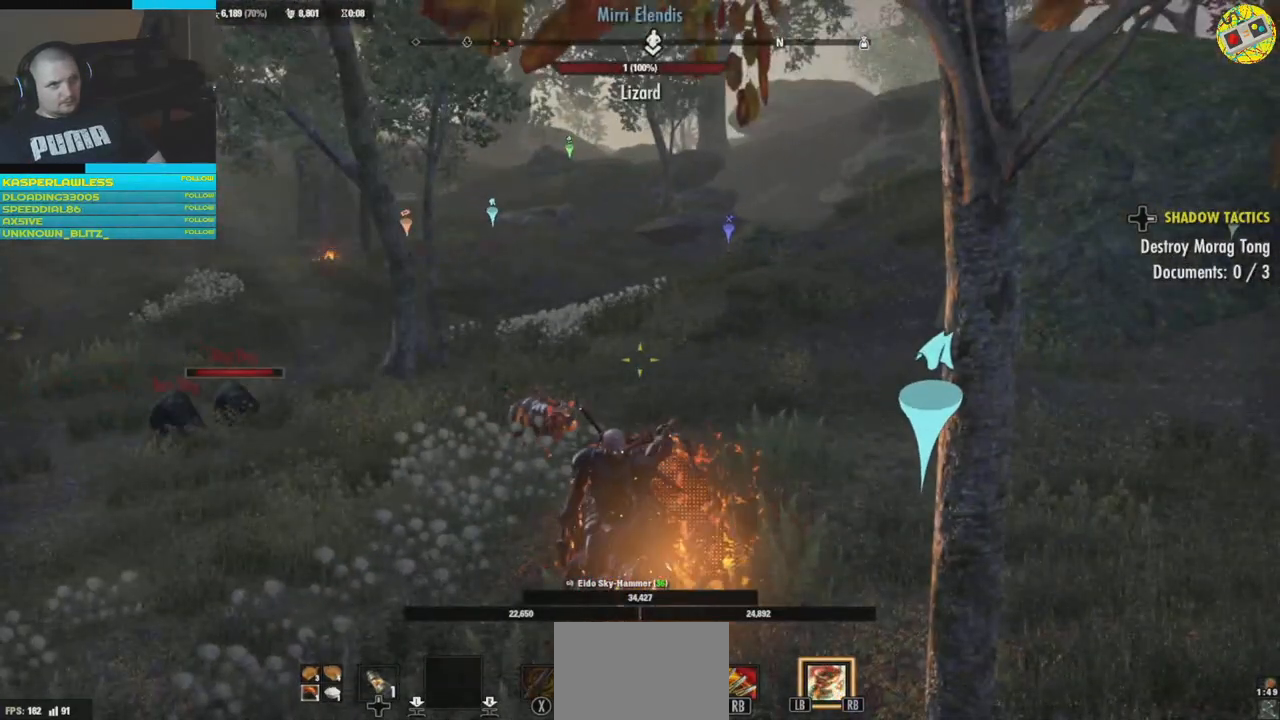
{"buttons": [], "left_stick": "right", "right_stick": "center", "events": [[16, "left_stick", "right"]]}
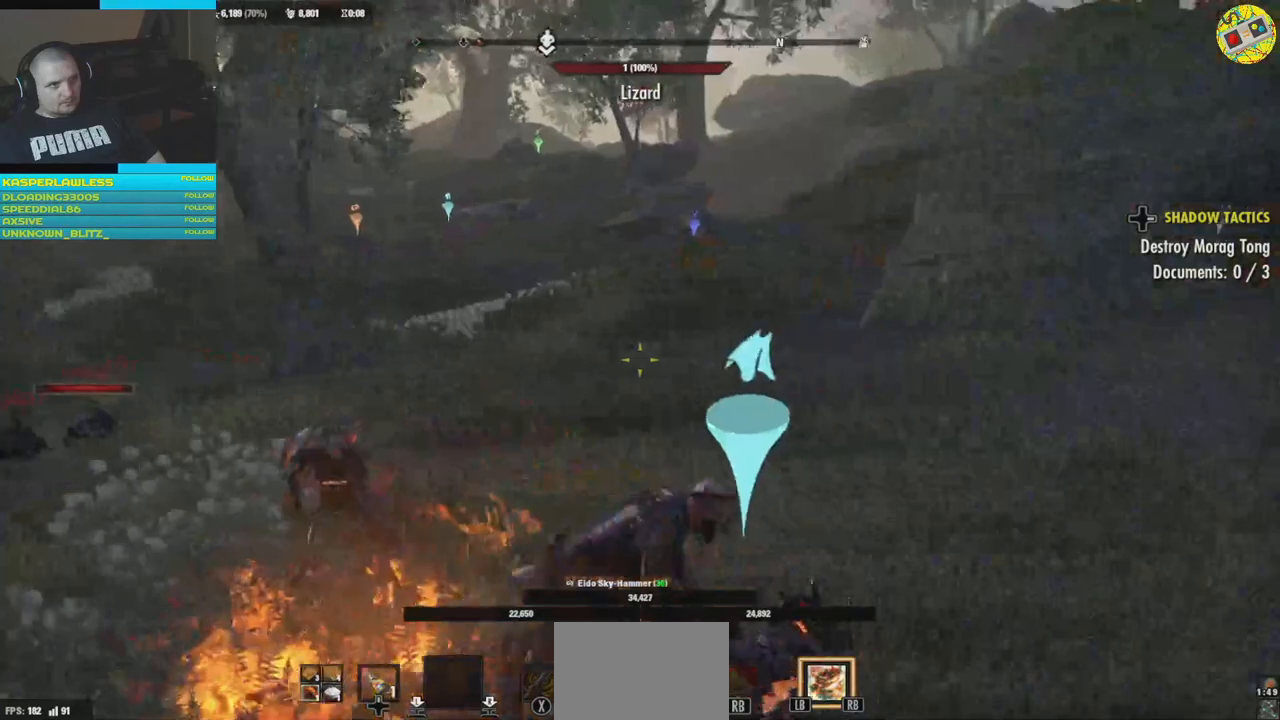
{"buttons": [], "left_stick": "down-right", "right_stick": "left", "events": [[83, "right_stick", "left"], [184, "left_stick", "down-right"]]}
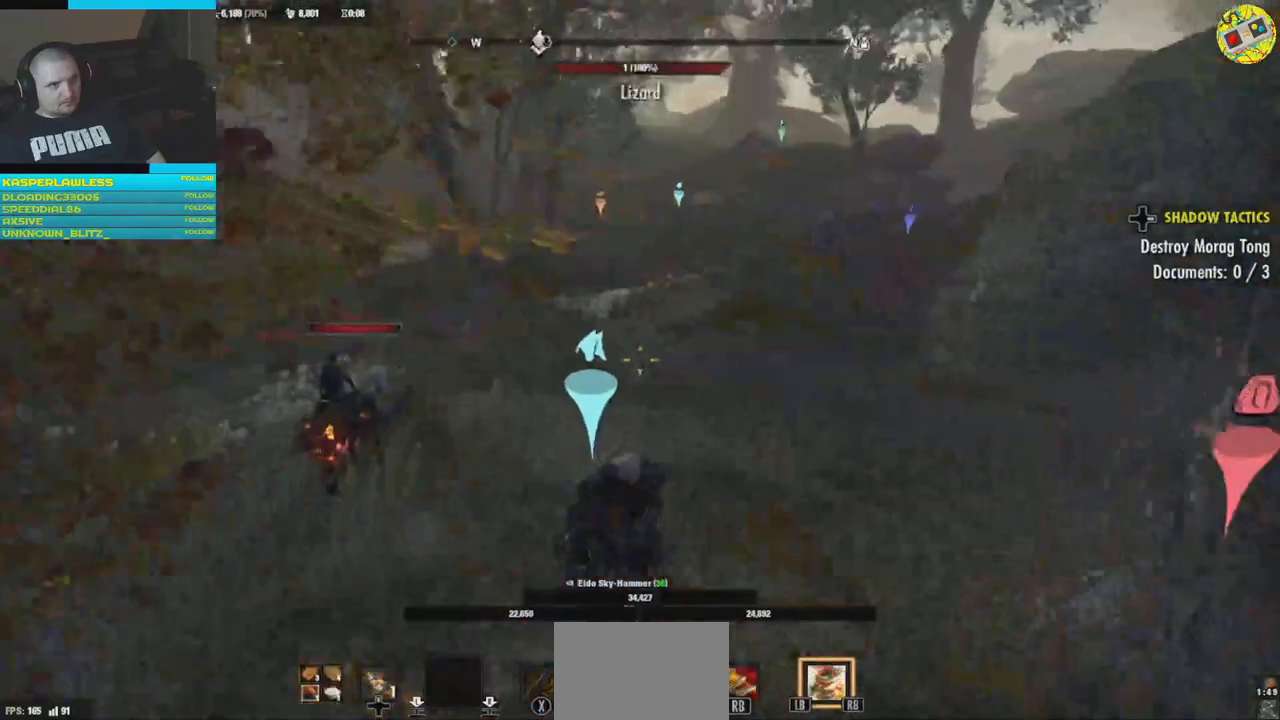
{"buttons": [], "left_stick": "up", "right_stick": "center", "events": [[83, "right_stick", "center"], [150, "left_stick", "center"], [233, "left_stick", "up"]]}
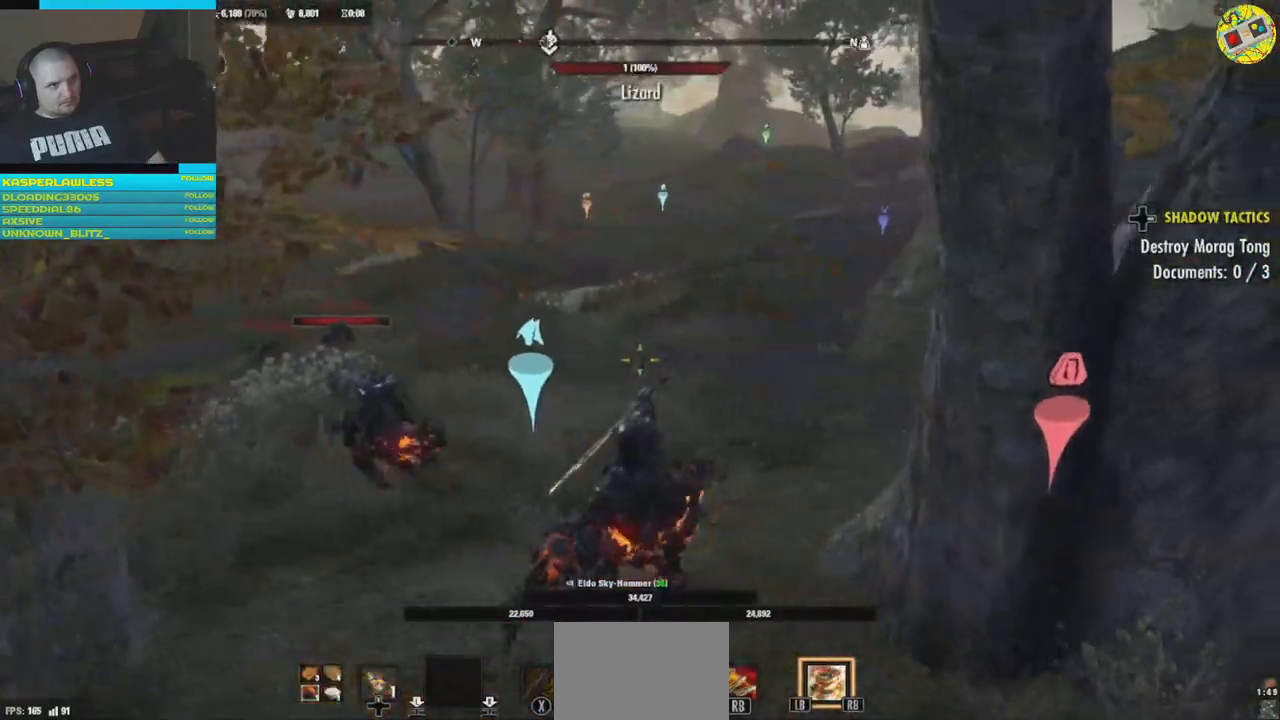
{"buttons": [], "left_stick": "up-right", "right_stick": "left", "events": [[33, "left_stick", "up-right"], [150, "R2", "down"], [267, "R2", "up"], [434, "right_stick", "left"]]}
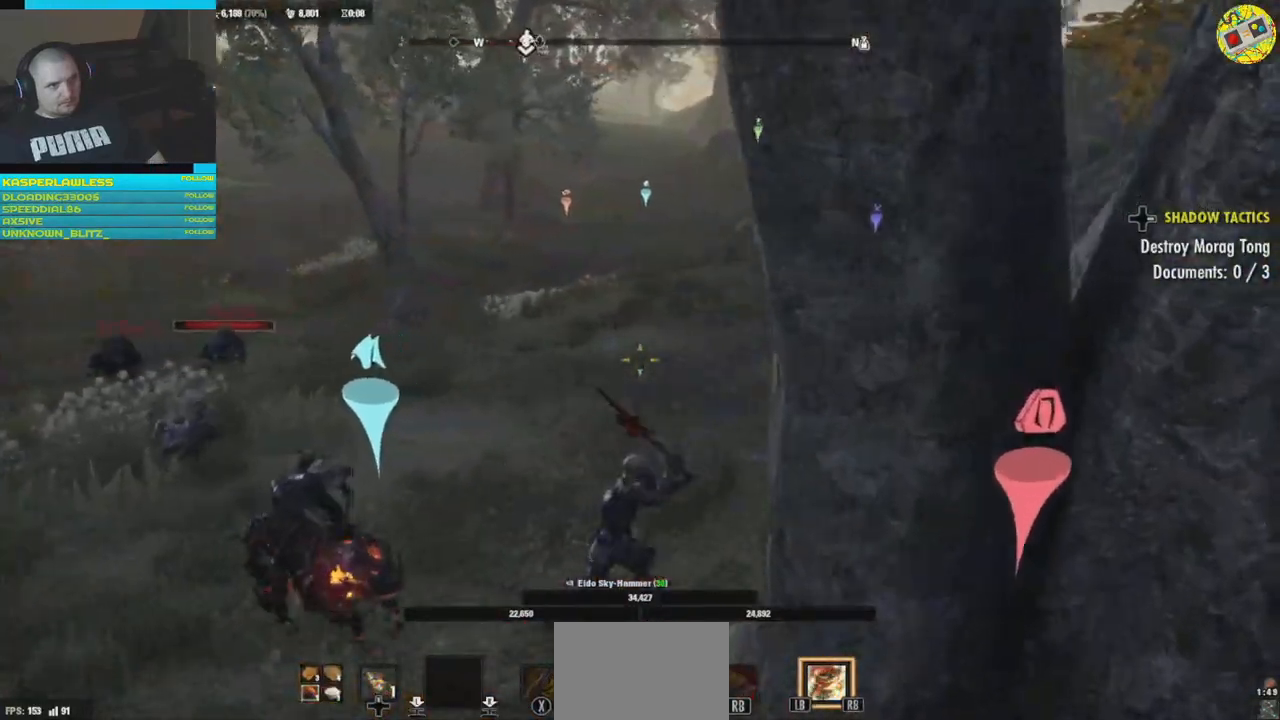
{"buttons": [], "left_stick": "up", "right_stick": "left", "events": [[233, "left_stick", "up"]]}